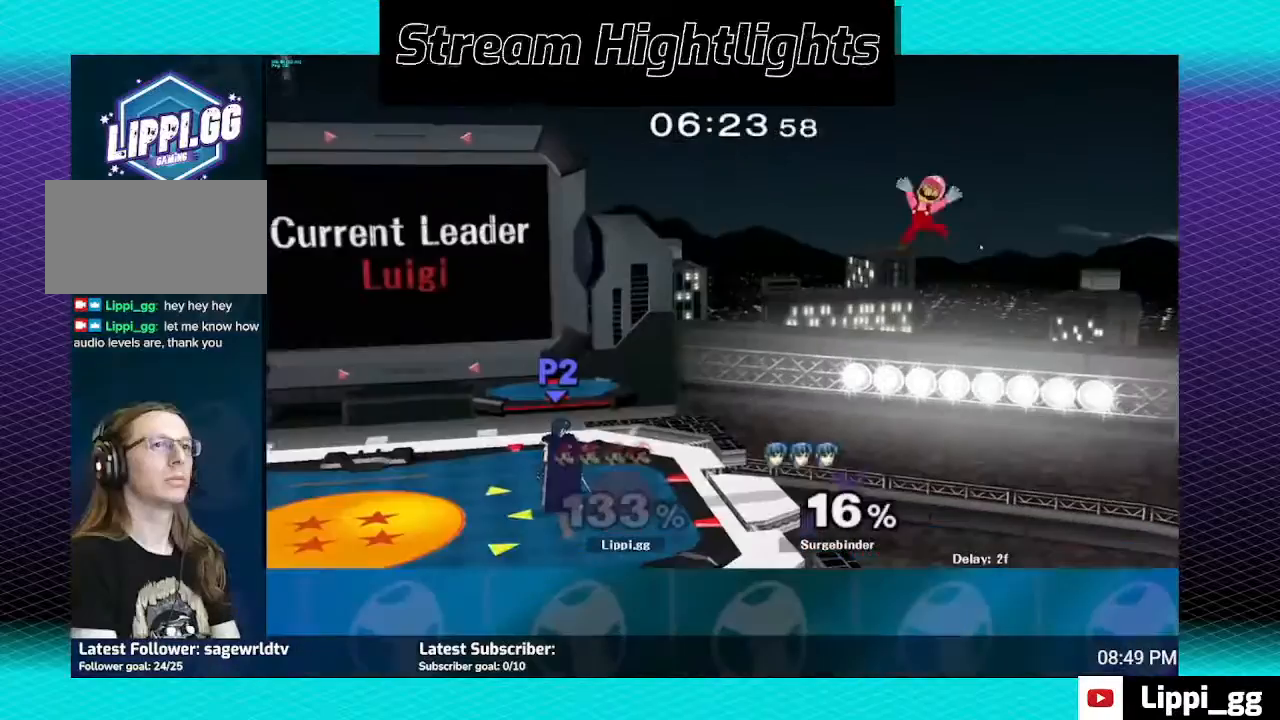
Gameplay with a controller (Nintendo layout); each line is a JSON object with the inputs held at the frame after it. "events" lists button and stick changes between this image and that frame as [ms after this image, input, new state], when the widget could be followed in between. Not read: L3 R3.
{"buttons": ["B"], "left_stick": "left", "right_stick": "center", "events": []}
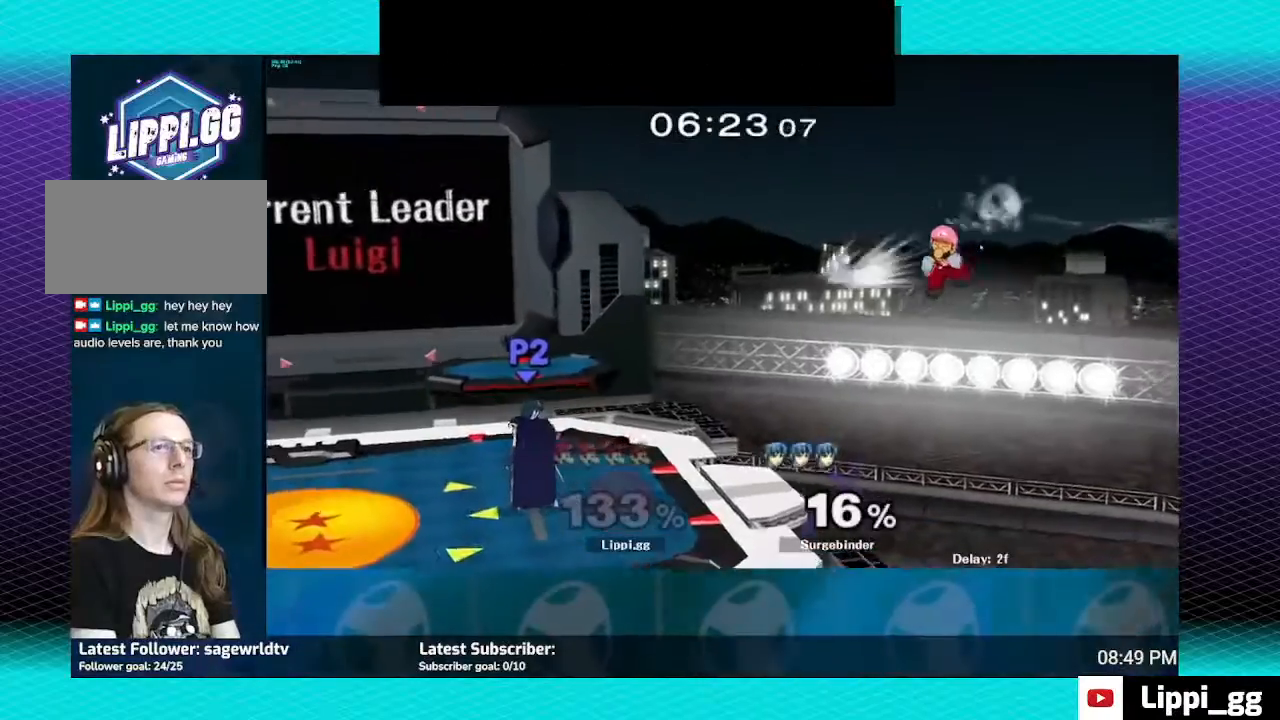
{"buttons": ["B"], "left_stick": "left", "right_stick": "center", "events": []}
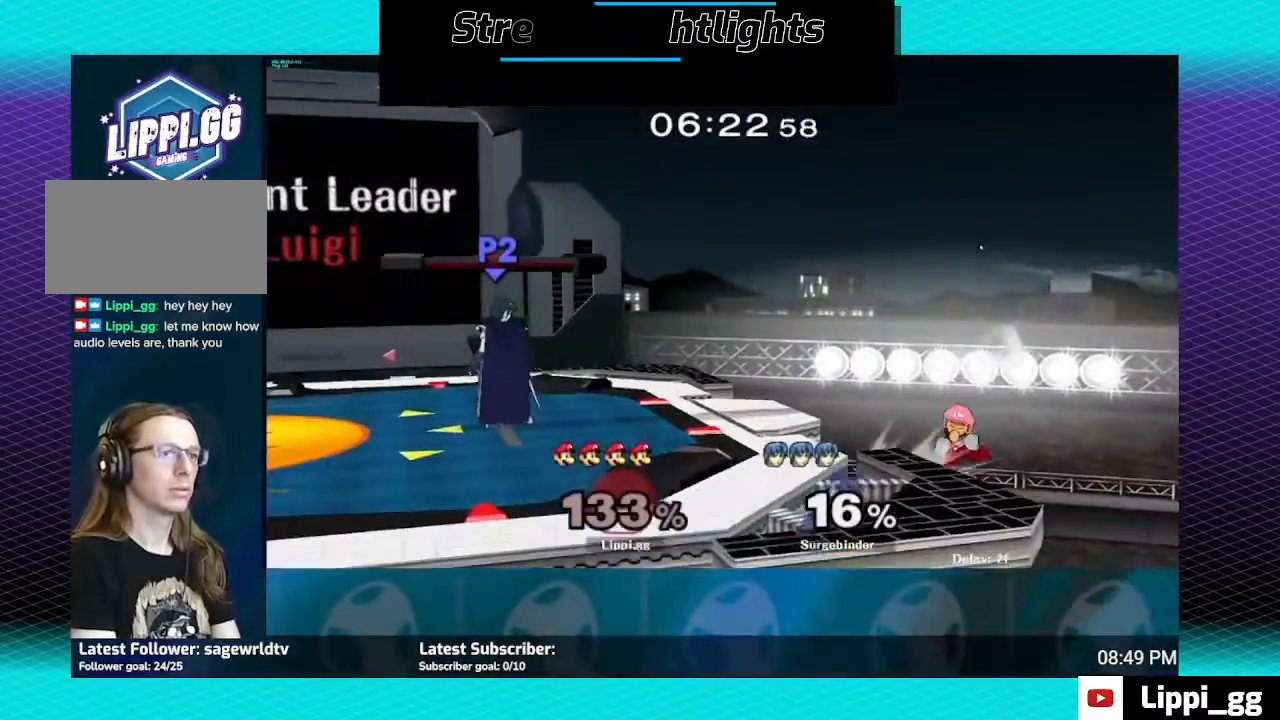
{"buttons": [], "left_stick": "left", "right_stick": "center", "events": [[67, "B", "up"]]}
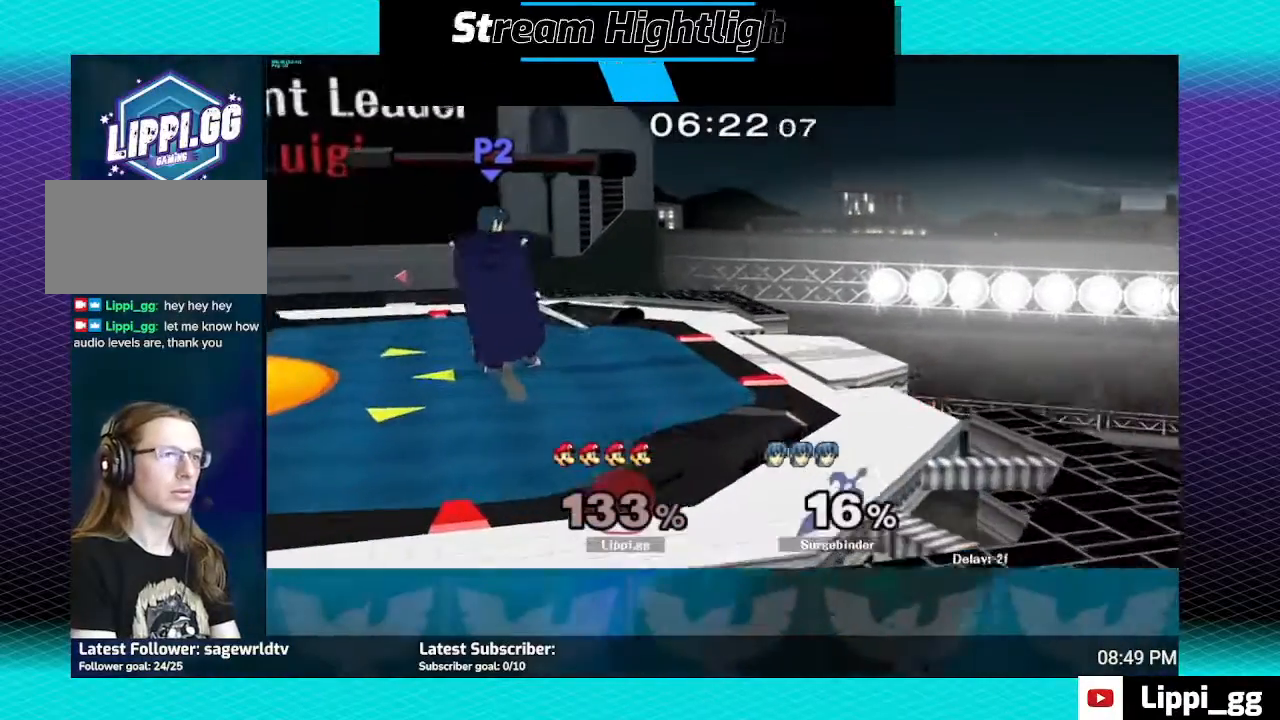
{"buttons": [], "left_stick": "up", "right_stick": "center", "events": [[167, "left_stick", "up"], [234, "B", "down"], [334, "B", "up"], [401, "B", "down"], [468, "B", "up"]]}
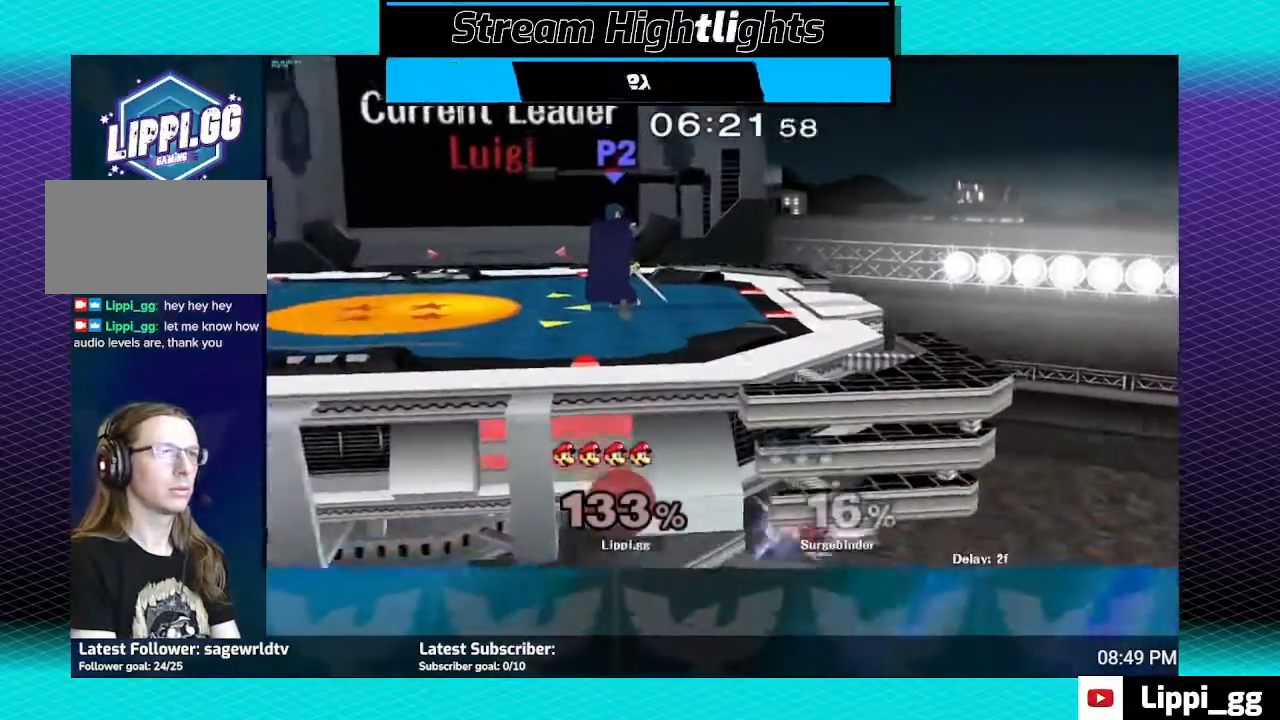
{"buttons": [], "left_stick": "up", "right_stick": "center", "events": [[33, "B", "down"], [100, "B", "up"], [167, "B", "down"], [267, "B", "up"]]}
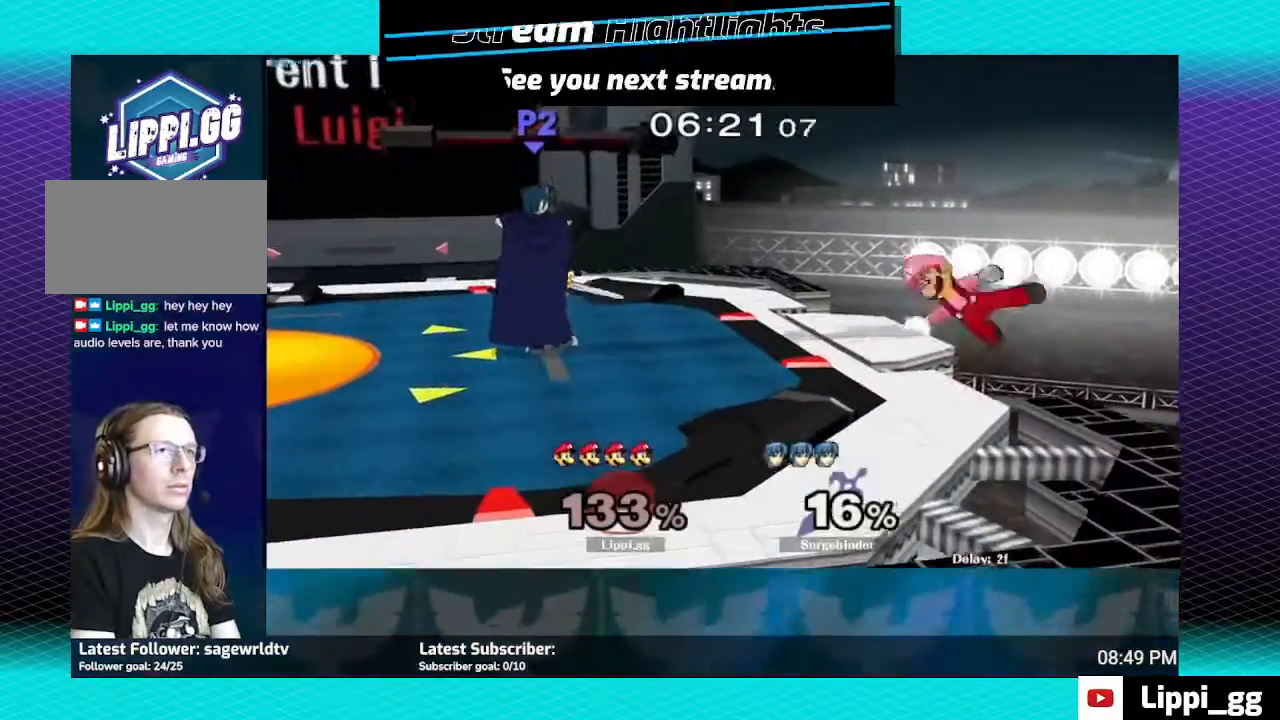
{"buttons": ["Y"], "left_stick": "center", "right_stick": "center", "events": [[100, "left_stick", "center"], [266, "Y", "down"], [367, "Y", "up"], [467, "Y", "down"]]}
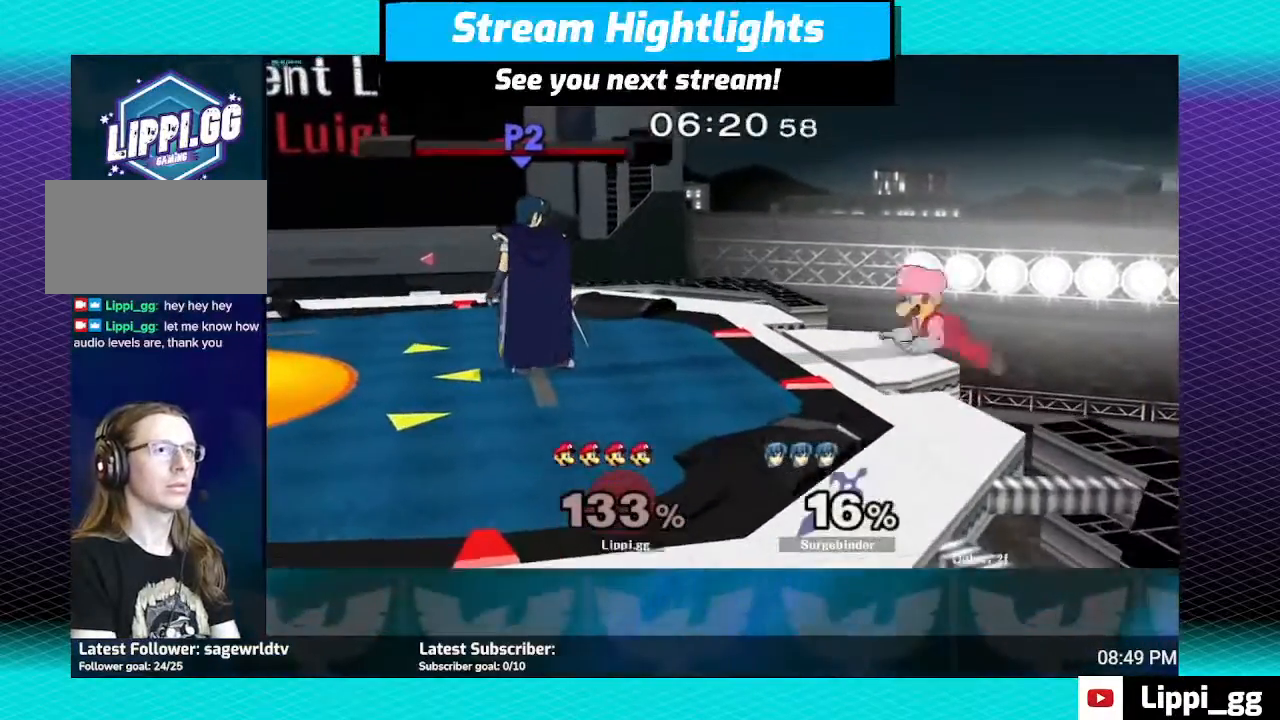
{"buttons": [], "left_stick": "right", "right_stick": "center", "events": [[33, "Y", "up"], [100, "Y", "down"], [133, "left_stick", "right"], [234, "Y", "up"], [267, "Y", "down"], [400, "Y", "up"]]}
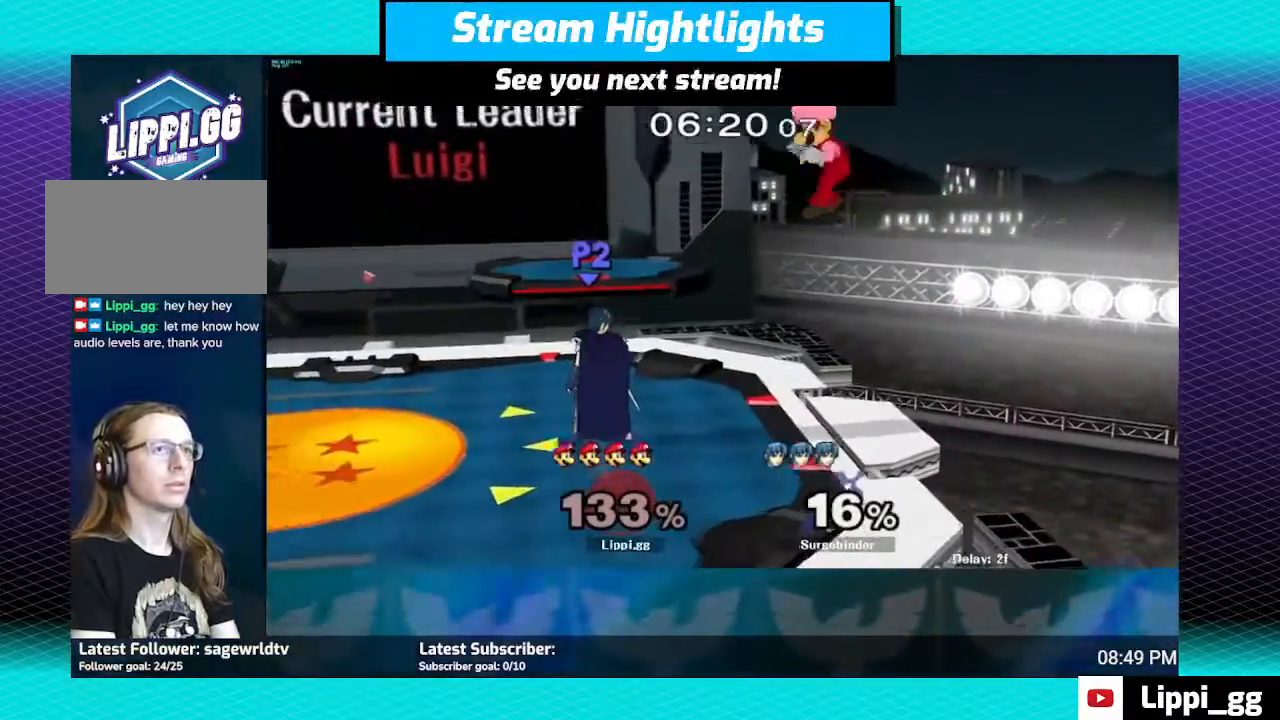
{"buttons": ["B"], "left_stick": "left", "right_stick": "center", "events": [[167, "left_stick", "down-left"], [201, "B", "down"], [267, "left_stick", "down"], [401, "left_stick", "down-left"], [501, "left_stick", "left"]]}
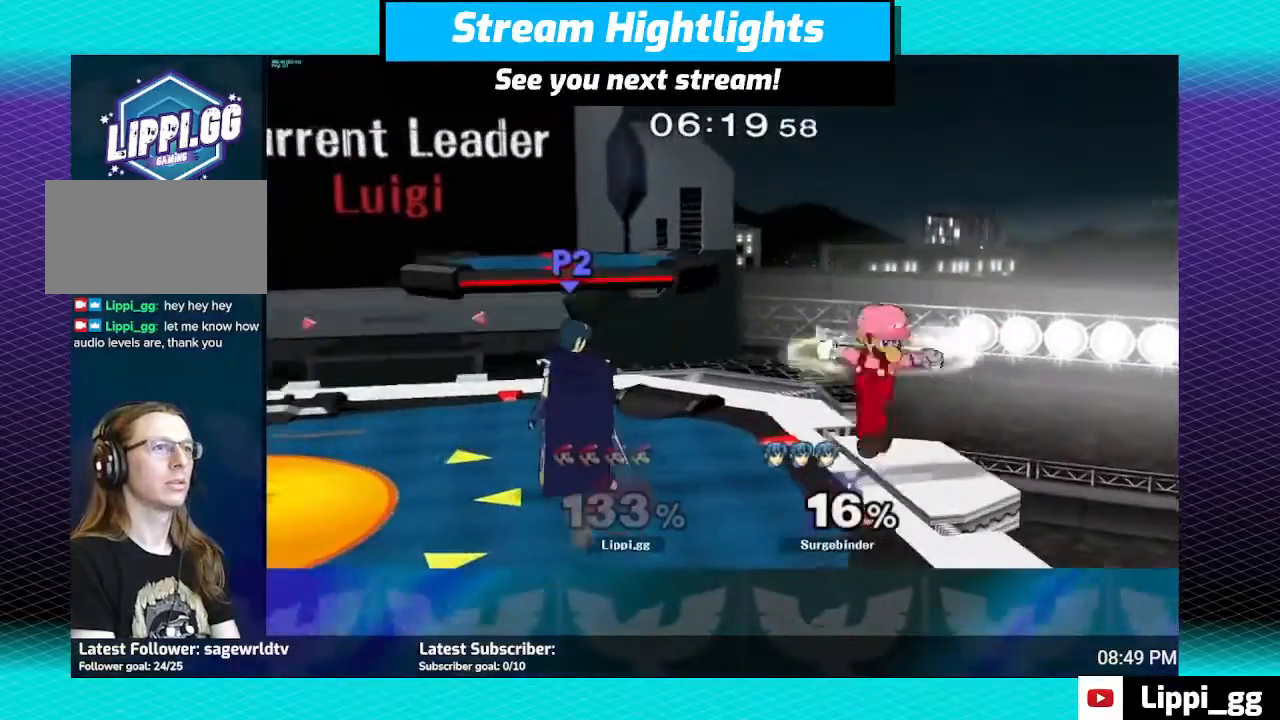
{"buttons": ["B"], "left_stick": "left", "right_stick": "center", "events": []}
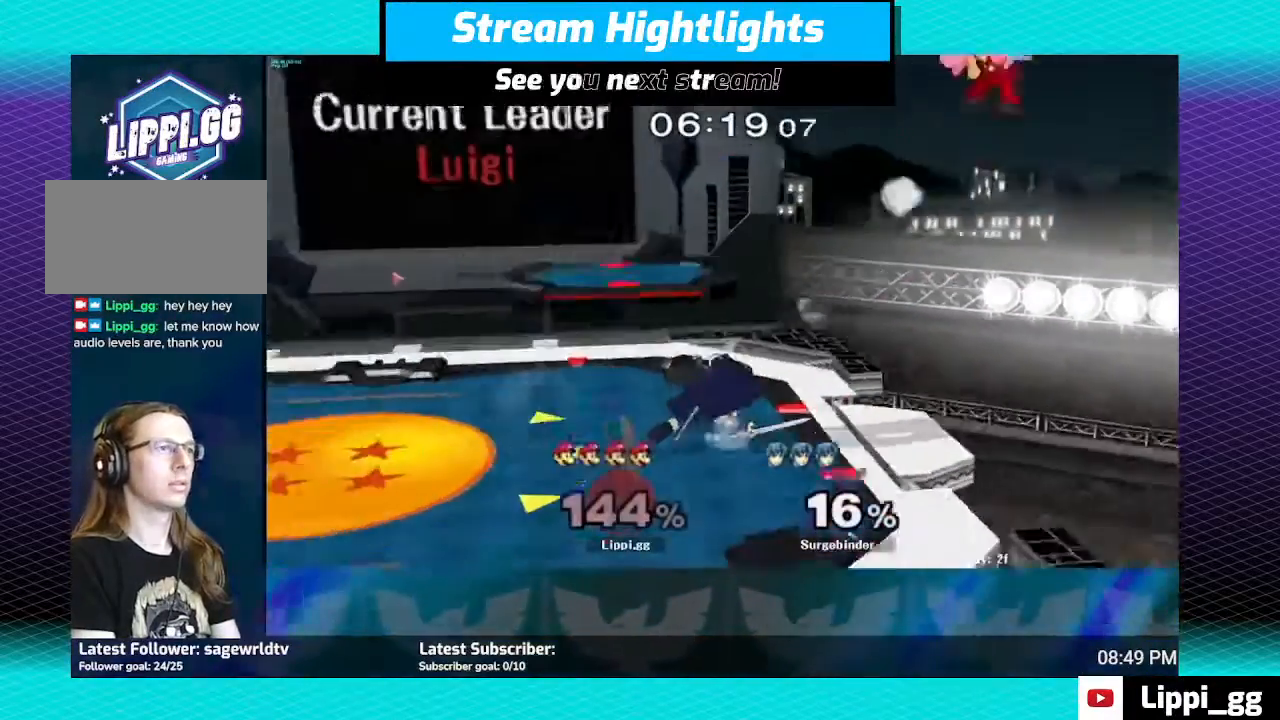
{"buttons": ["Y"], "left_stick": "left", "right_stick": "center", "events": [[100, "B", "up"], [166, "left_stick", "center"], [300, "left_stick", "left"], [500, "Y", "down"]]}
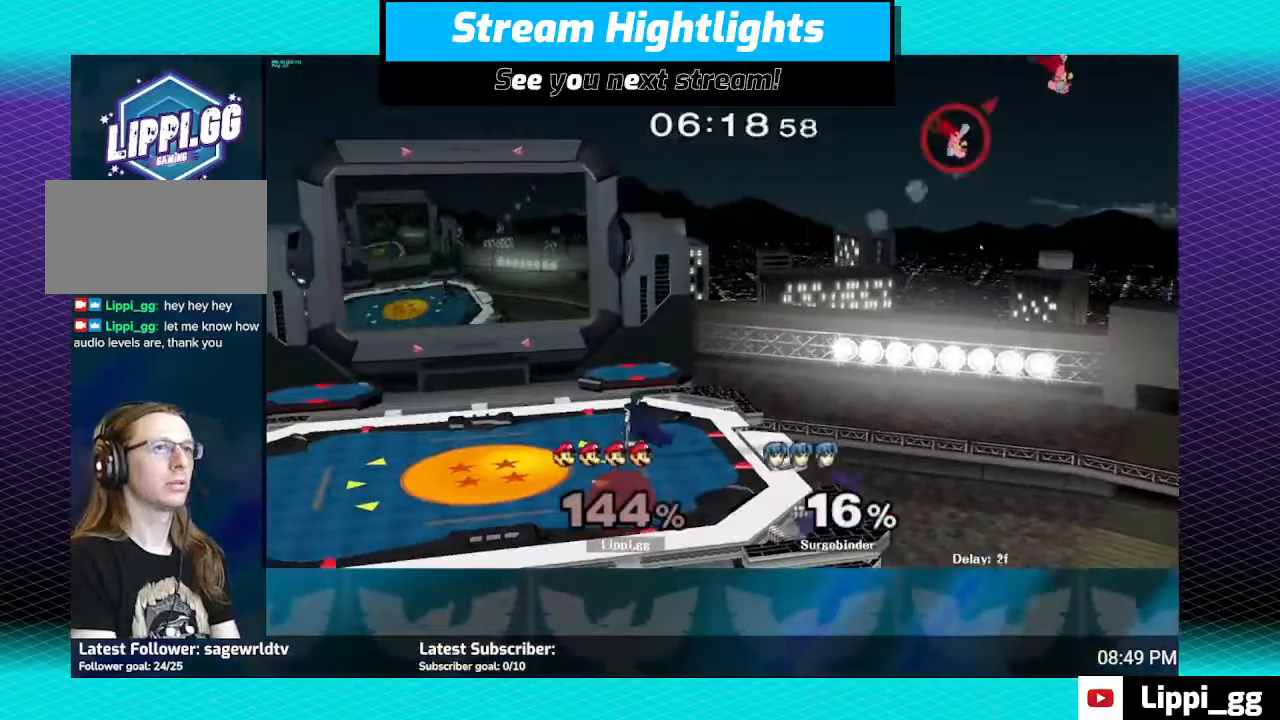
{"buttons": ["Y"], "left_stick": "left", "right_stick": "center", "events": [[100, "Y", "up"], [167, "Y", "down"], [267, "Y", "up"], [334, "Y", "down"], [400, "Y", "up"], [500, "Y", "down"]]}
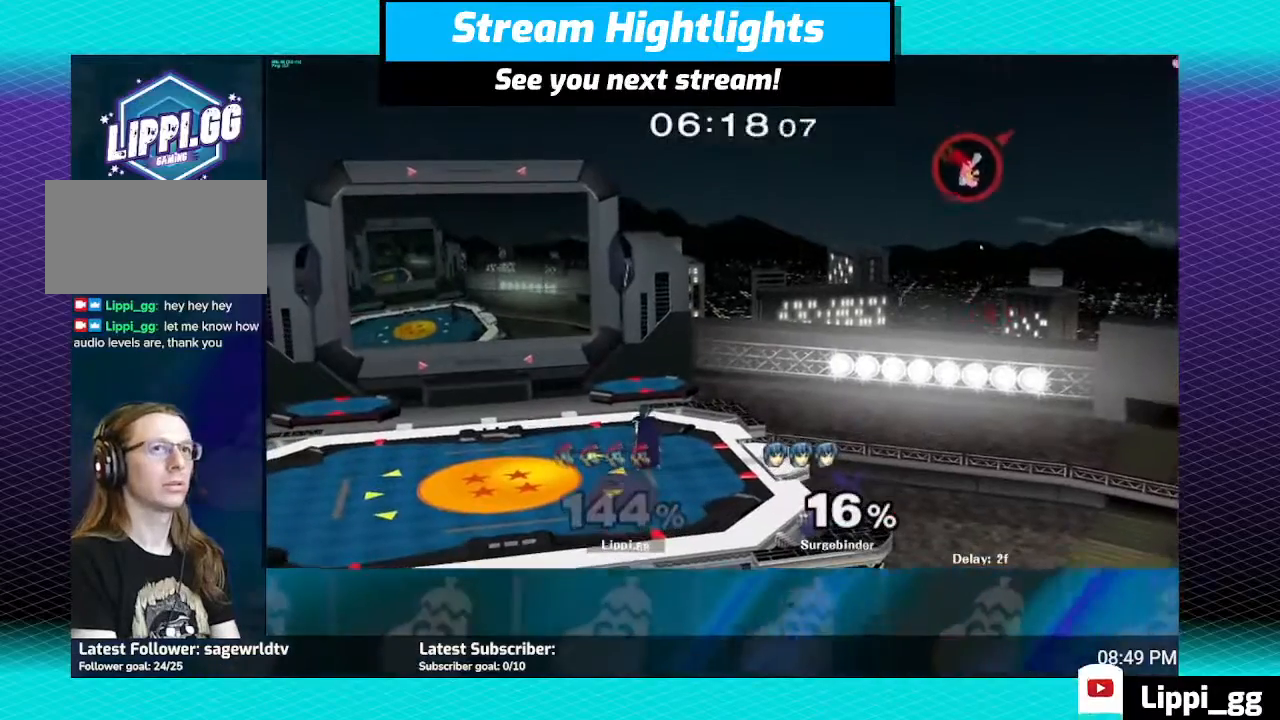
{"buttons": ["B"], "left_stick": "left", "right_stick": "center", "events": [[67, "Y", "up"], [167, "Y", "down"], [201, "Y", "up"], [267, "Y", "down"], [401, "Y", "up"], [501, "B", "down"]]}
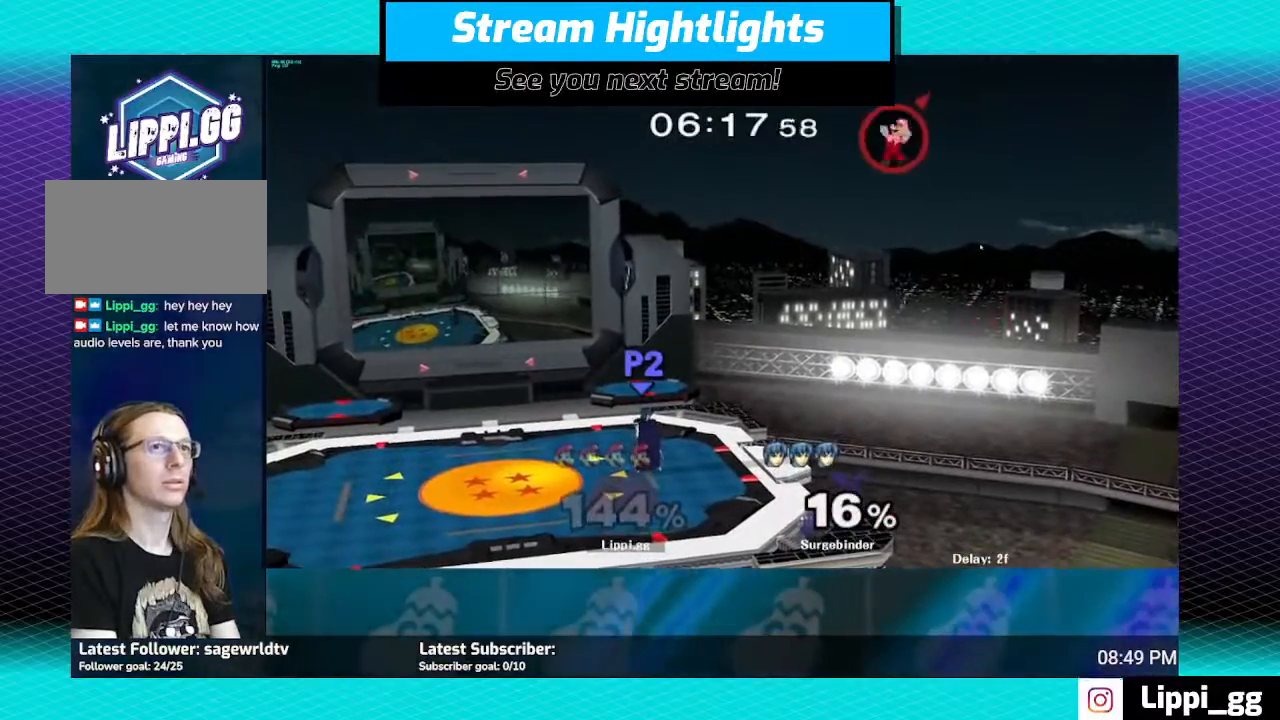
{"buttons": ["B"], "left_stick": "left", "right_stick": "center", "events": []}
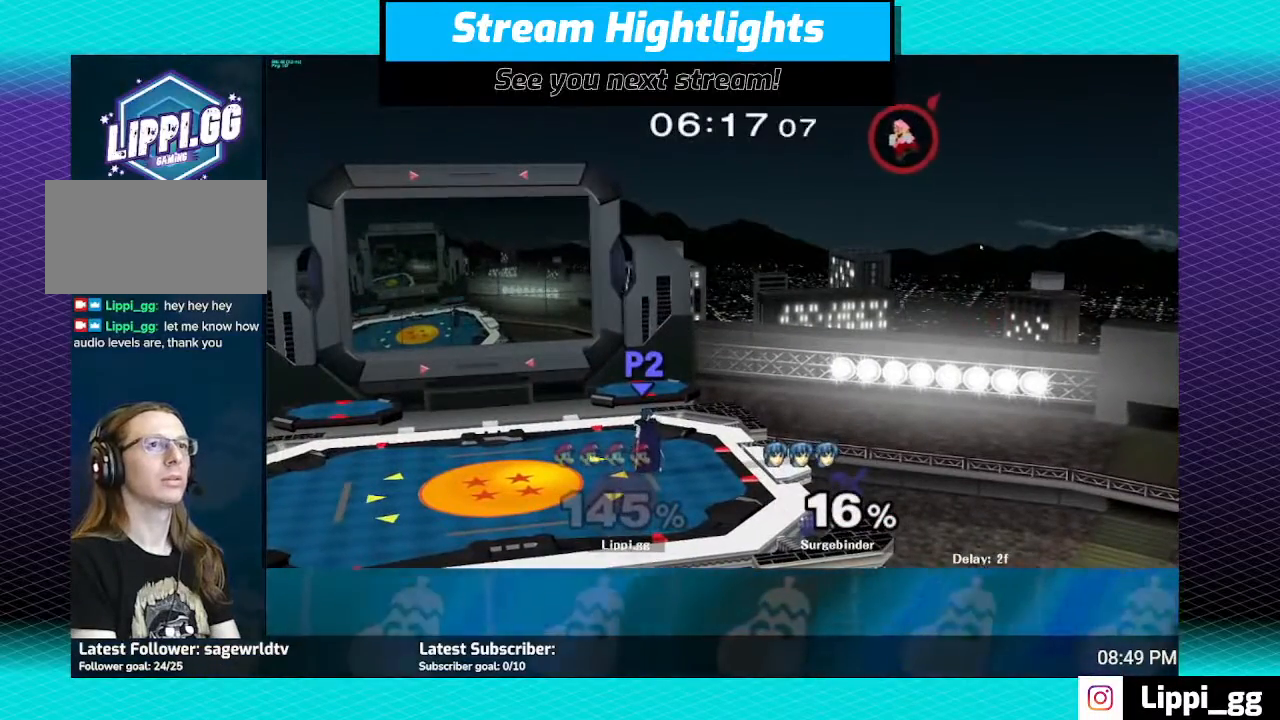
{"buttons": ["B"], "left_stick": "left", "right_stick": "center", "events": []}
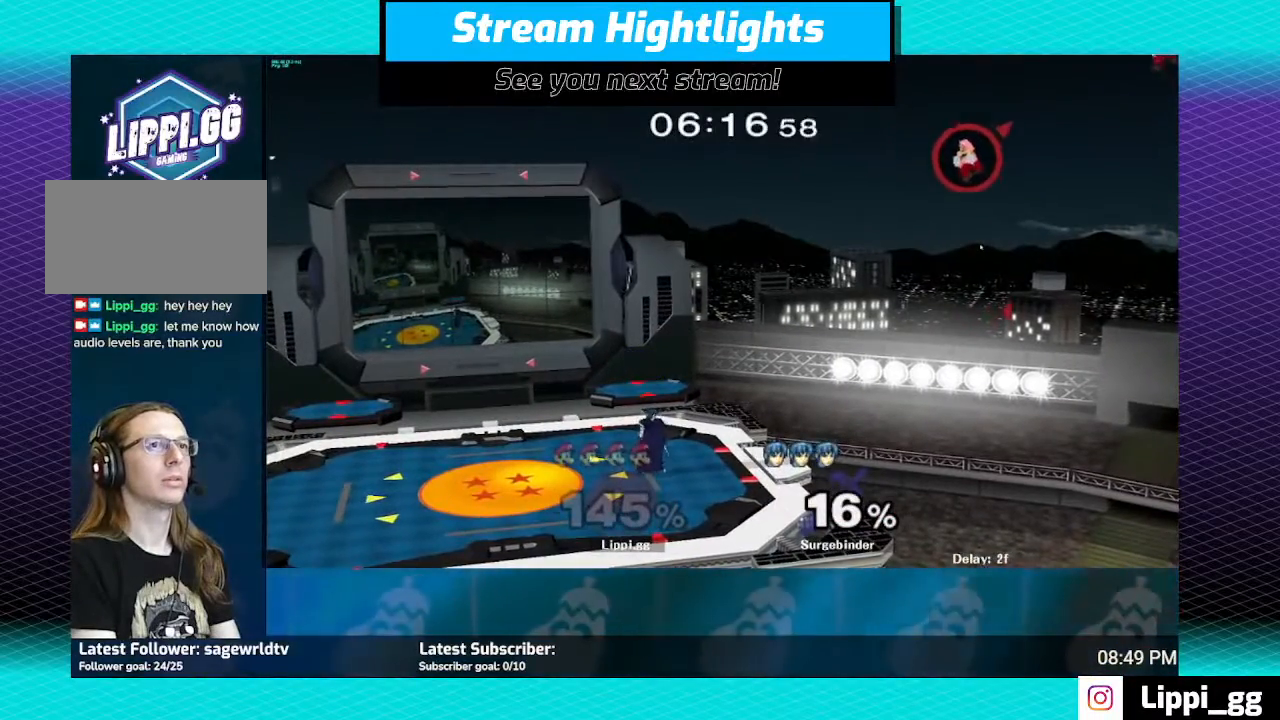
{"buttons": ["B"], "left_stick": "left", "right_stick": "center", "events": []}
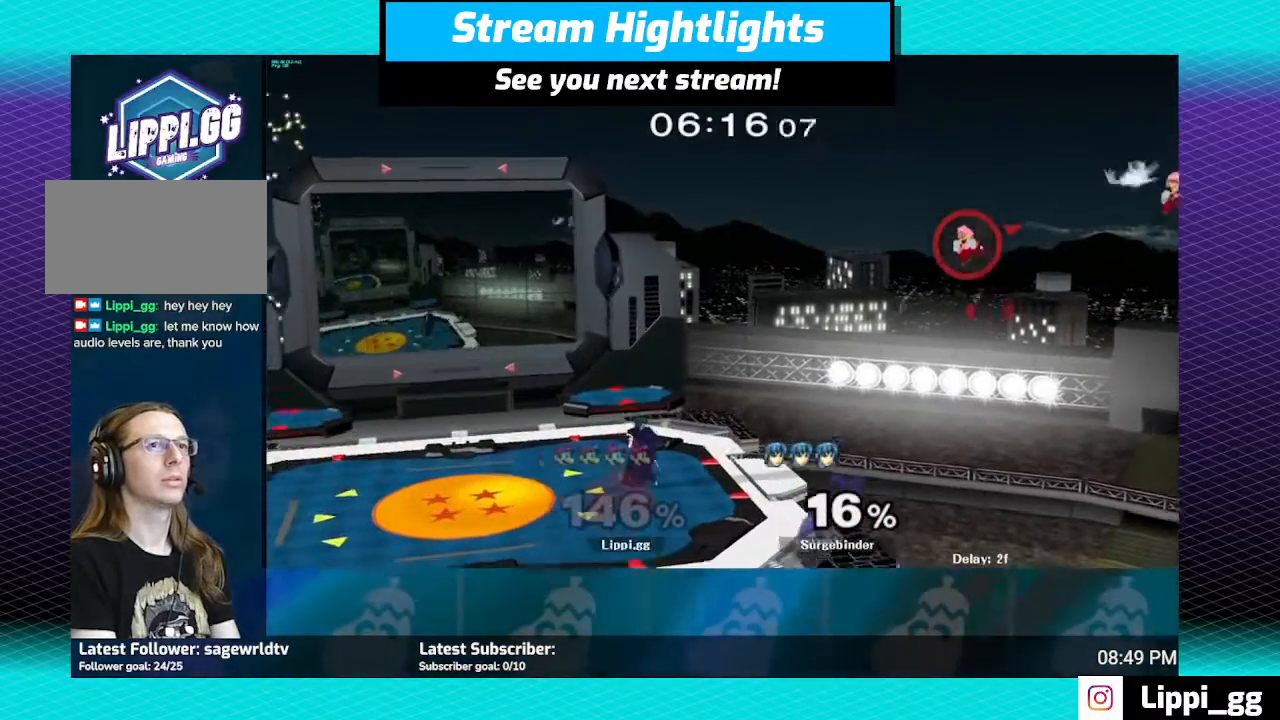
{"buttons": ["B"], "left_stick": "left", "right_stick": "center", "events": []}
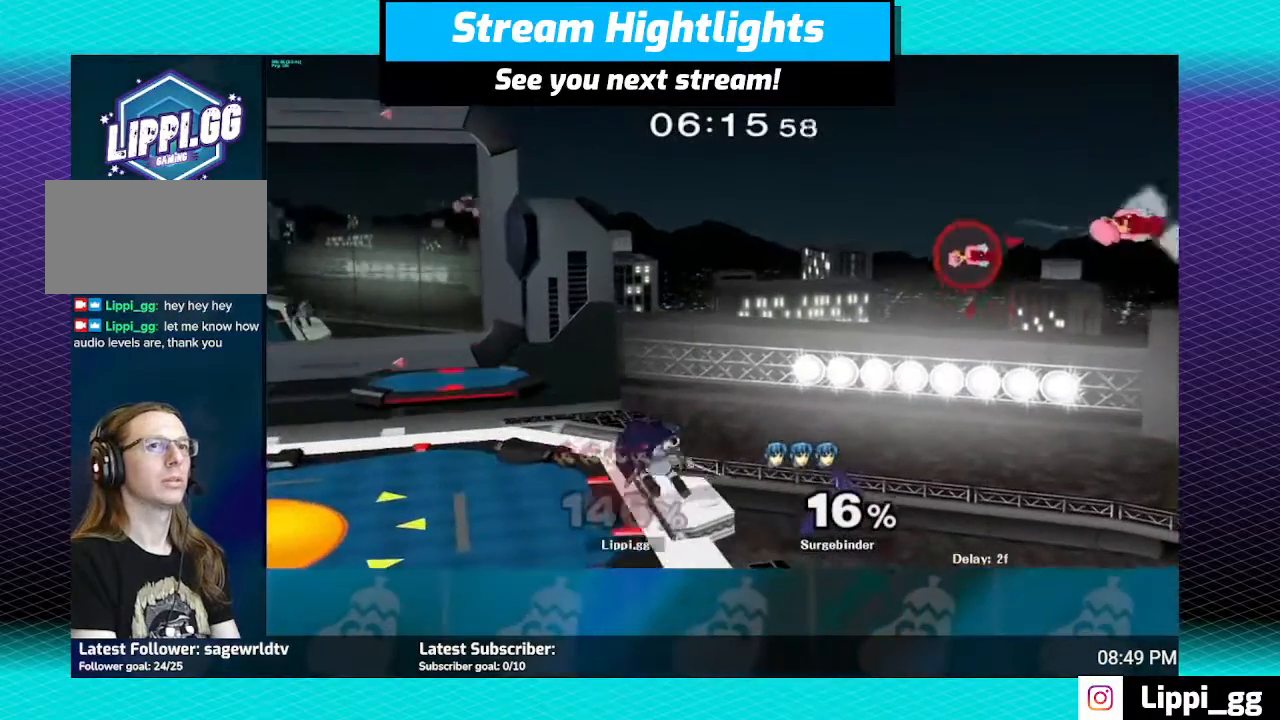
{"buttons": ["B"], "left_stick": "left", "right_stick": "center", "events": []}
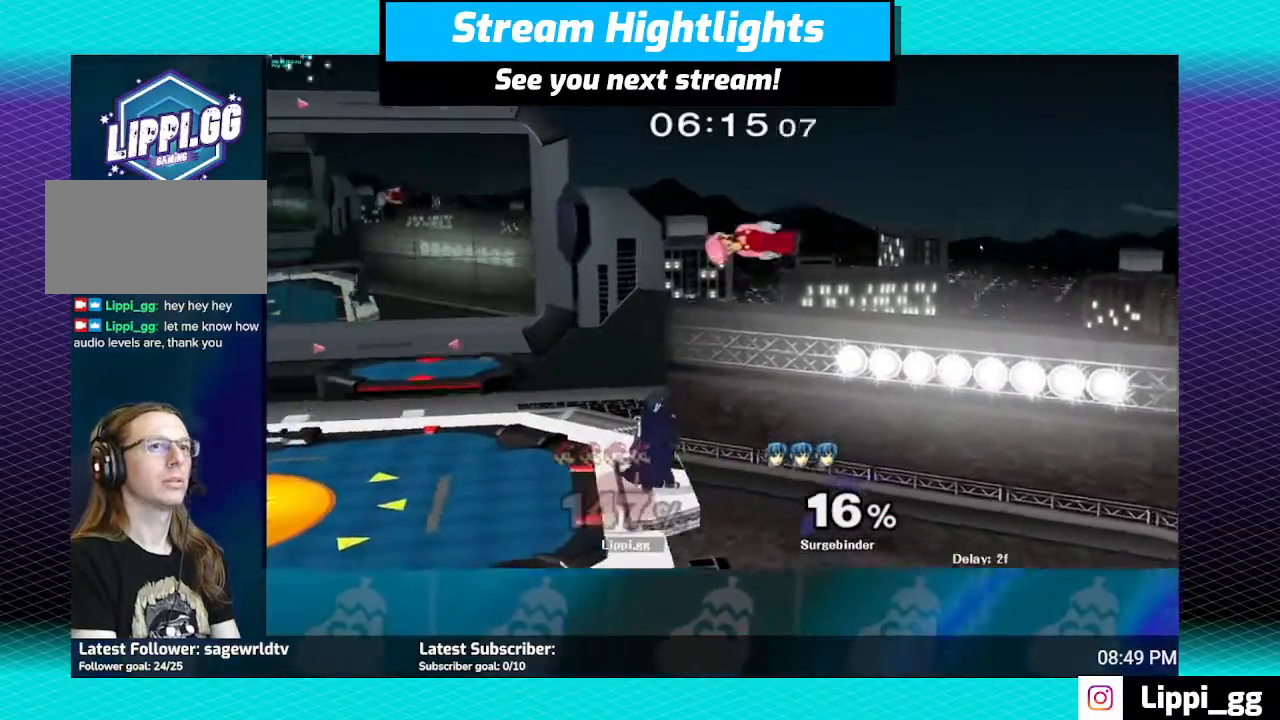
{"buttons": ["B"], "left_stick": "left", "right_stick": "center", "events": []}
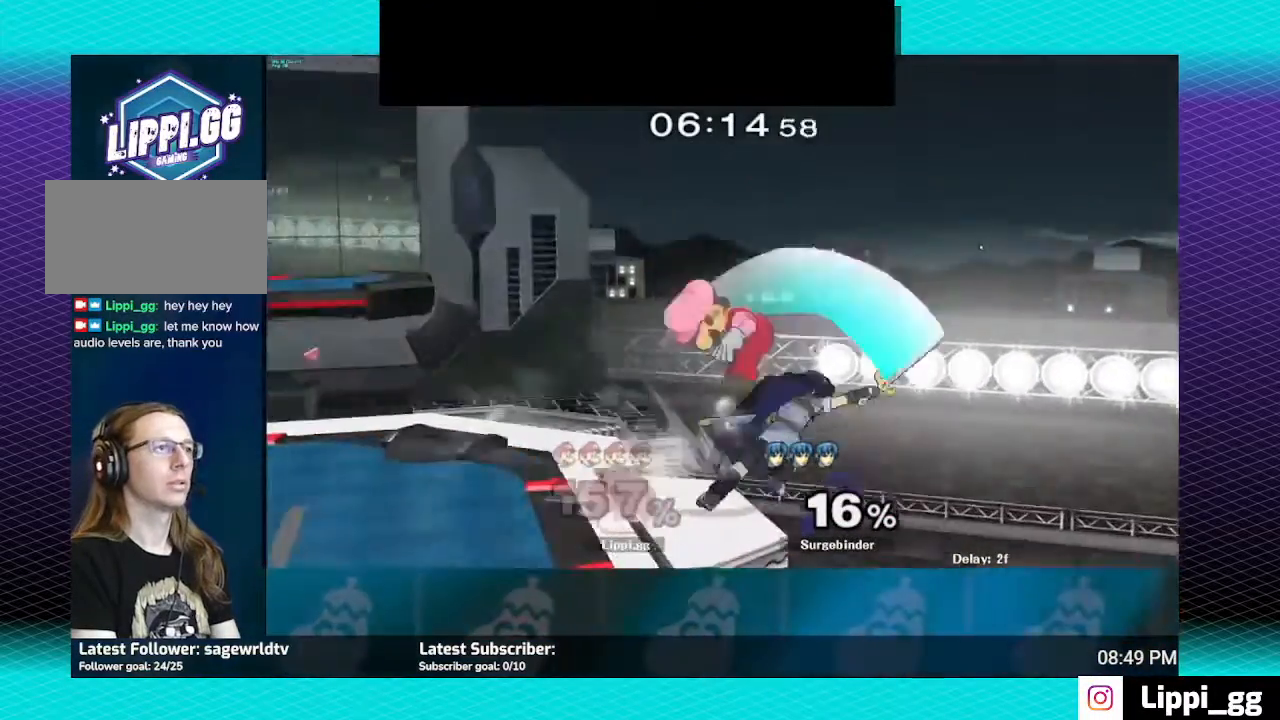
{"buttons": [], "left_stick": "left", "right_stick": "center", "events": [[234, "B", "up"]]}
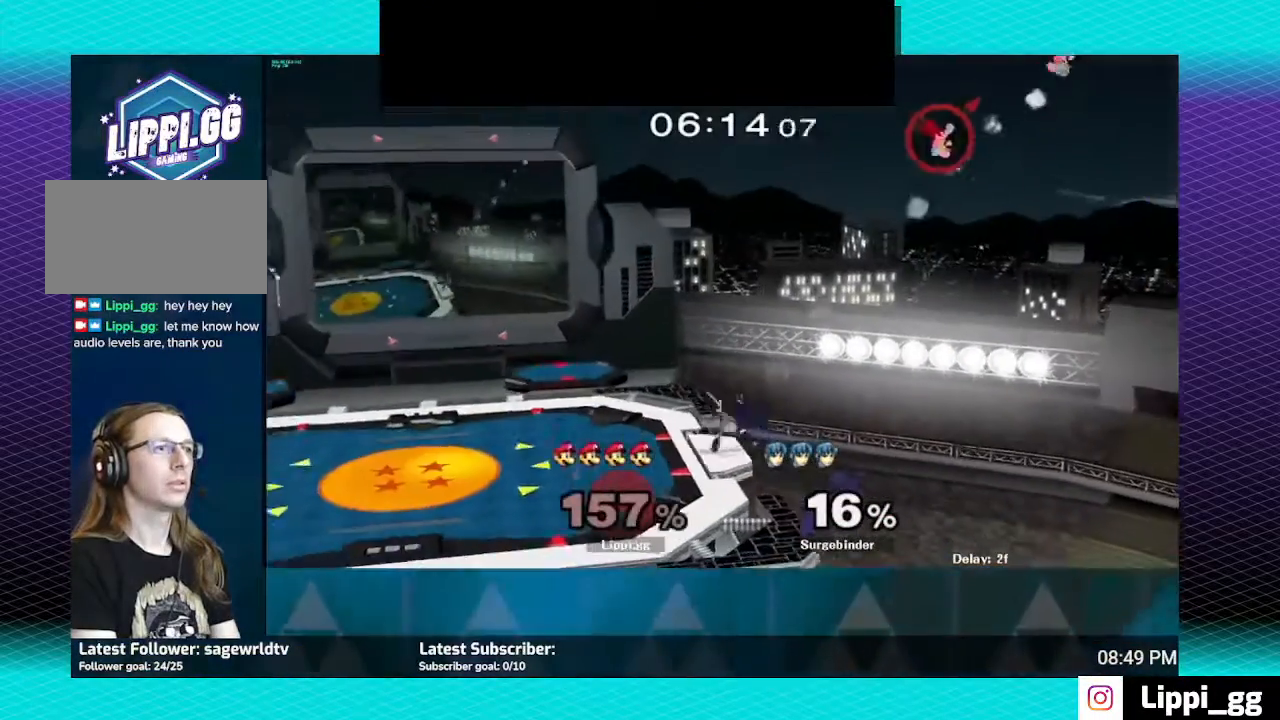
{"buttons": ["Y"], "left_stick": "left", "right_stick": "center", "events": [[167, "Y", "down"], [234, "Y", "up"], [301, "Y", "down"], [434, "Y", "up"], [501, "Y", "down"]]}
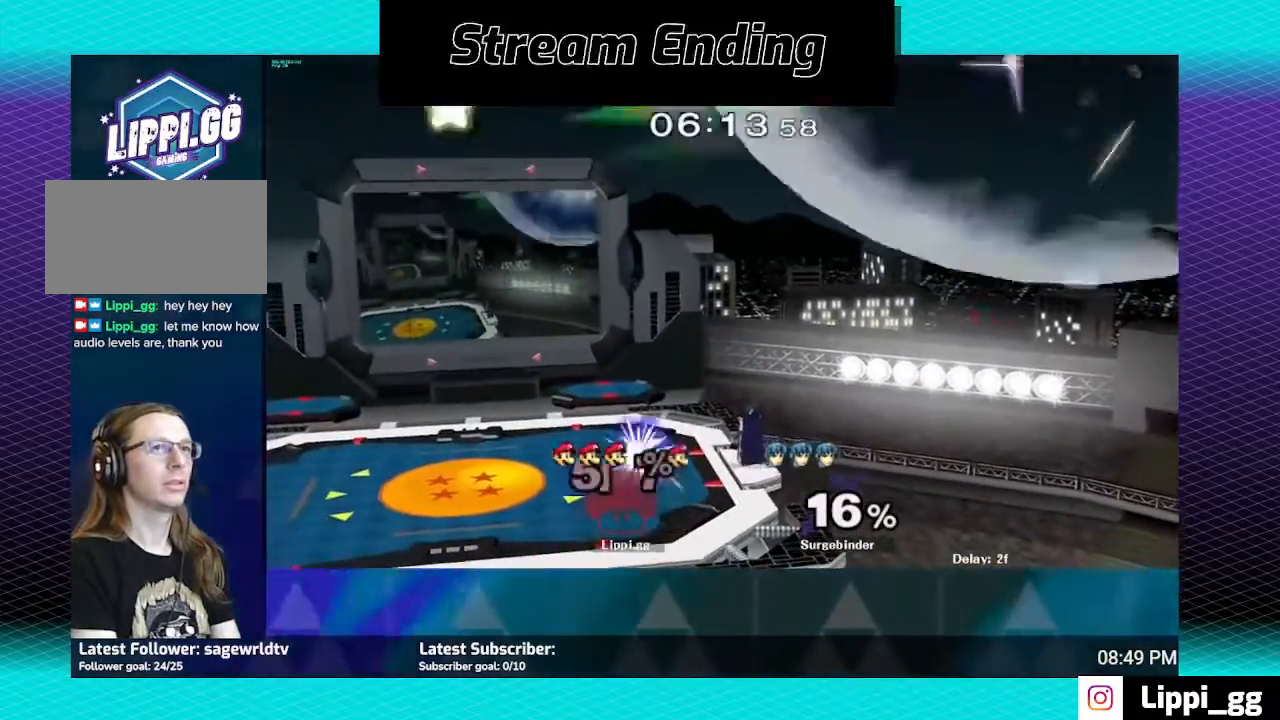
{"buttons": [], "left_stick": "center", "right_stick": "center", "events": [[67, "Y", "up"], [167, "Y", "down"], [200, "Y", "up"], [267, "Y", "down"], [367, "Y", "up"], [501, "left_stick", "center"]]}
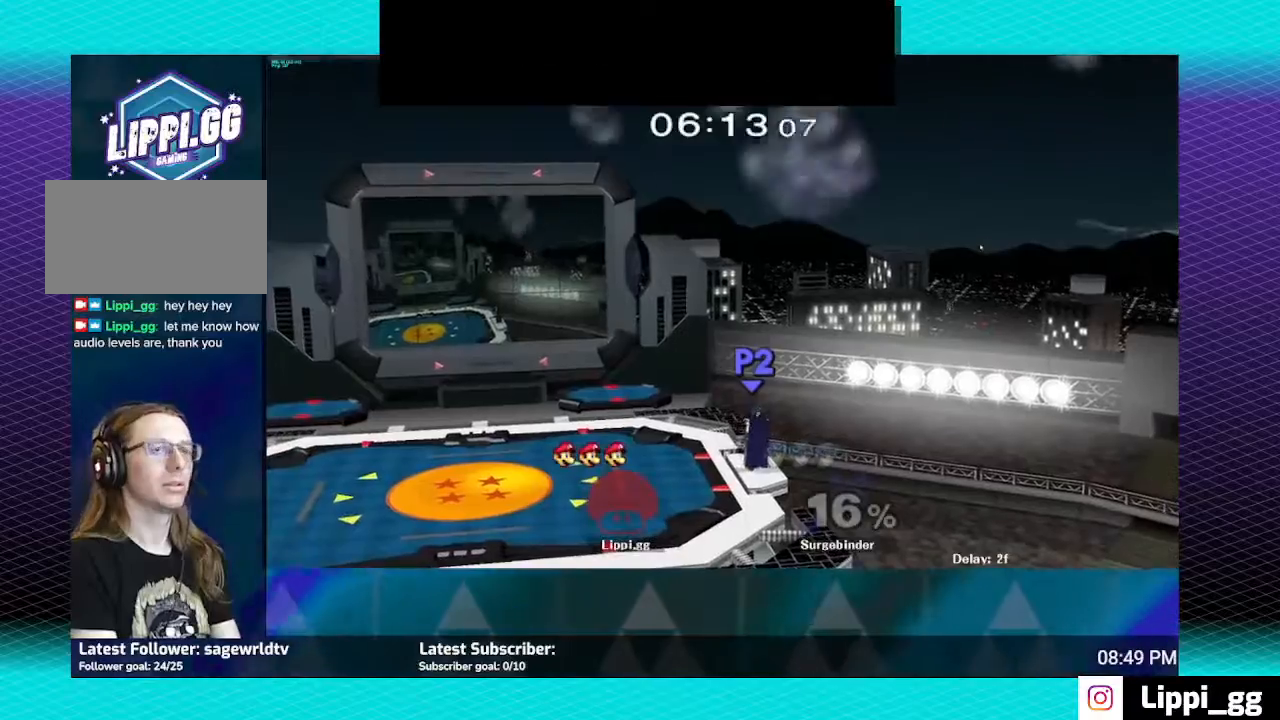
{"buttons": [], "left_stick": "center", "right_stick": "center", "events": []}
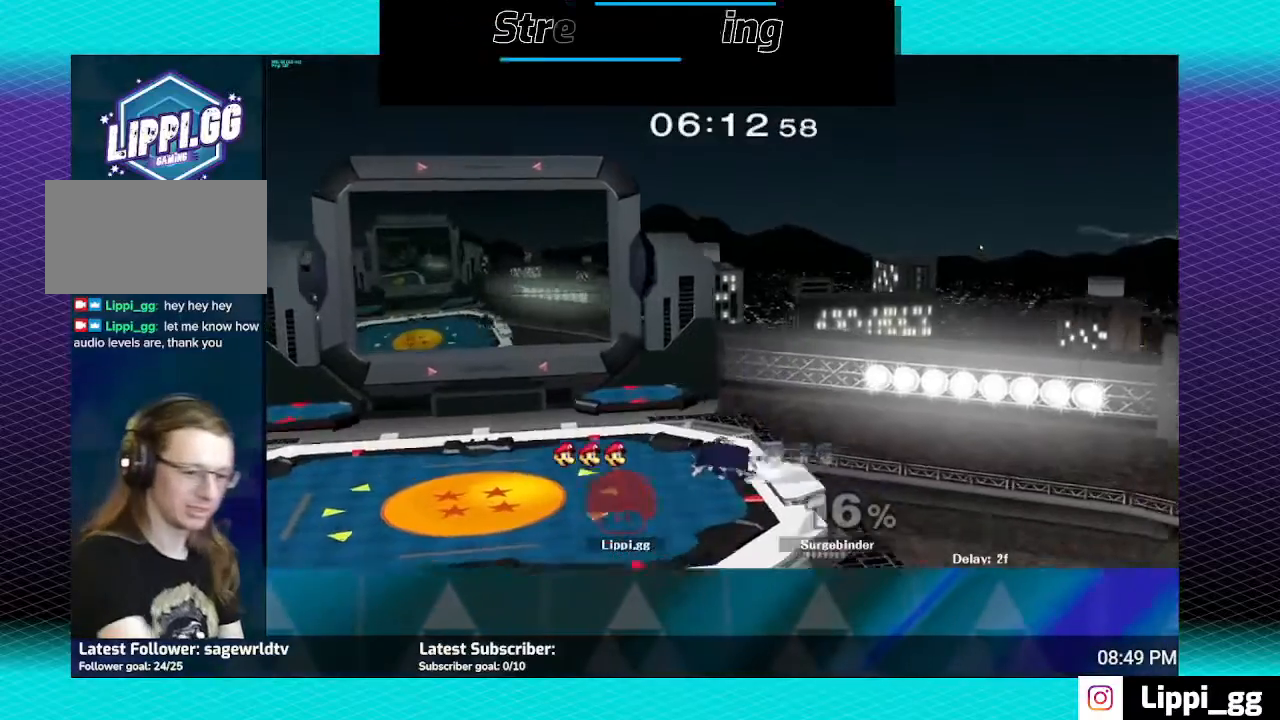
{"buttons": [], "left_stick": "center", "right_stick": "center", "events": []}
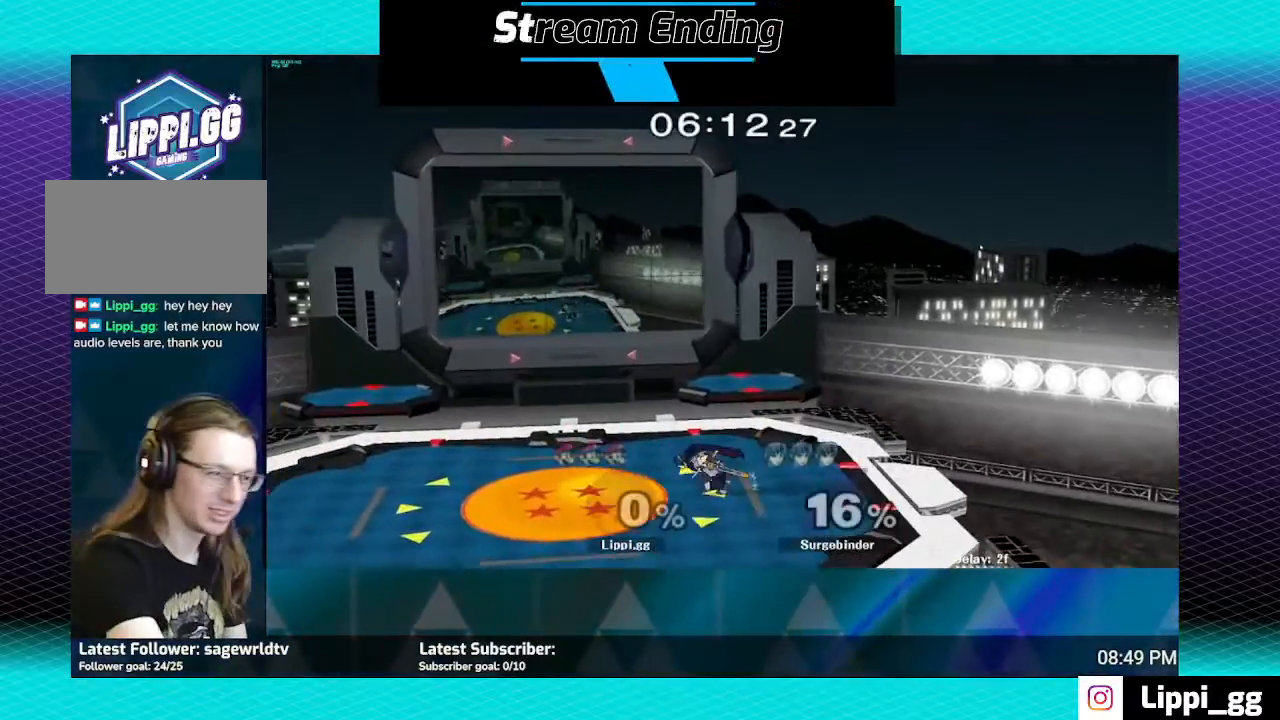
{"buttons": [], "left_stick": "center", "right_stick": "center", "events": [[34, "left_stick", "down-left"], [167, "left_stick", "center"], [167, "right_stick", "down-right"], [267, "right_stick", "center"], [334, "right_stick", "down"], [468, "right_stick", "center"]]}
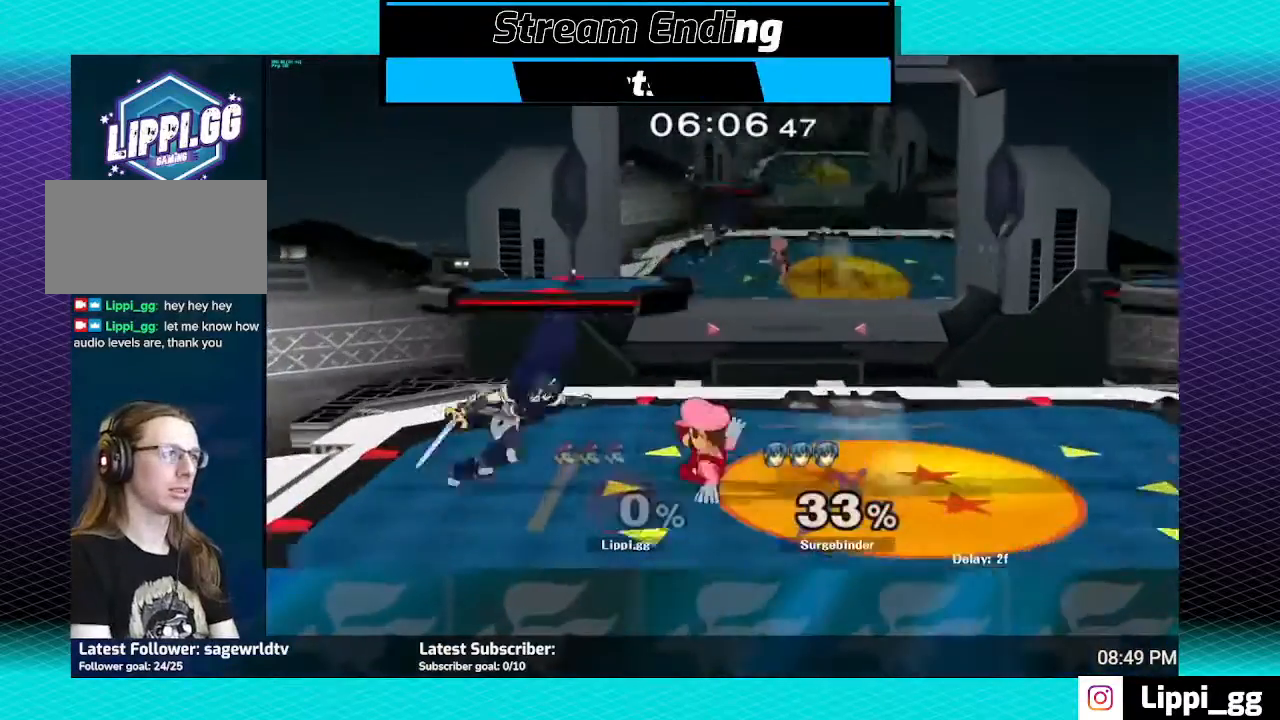
{"buttons": ["A"], "left_stick": "center", "right_stick": "center", "events": [[33, "right_stick", "down"], [133, "right_stick", "center"], [334, "Y", "down"], [334, "left_stick", "left"], [367, "Y", "up"], [434, "left_stick", "center"], [467, "A", "down"]]}
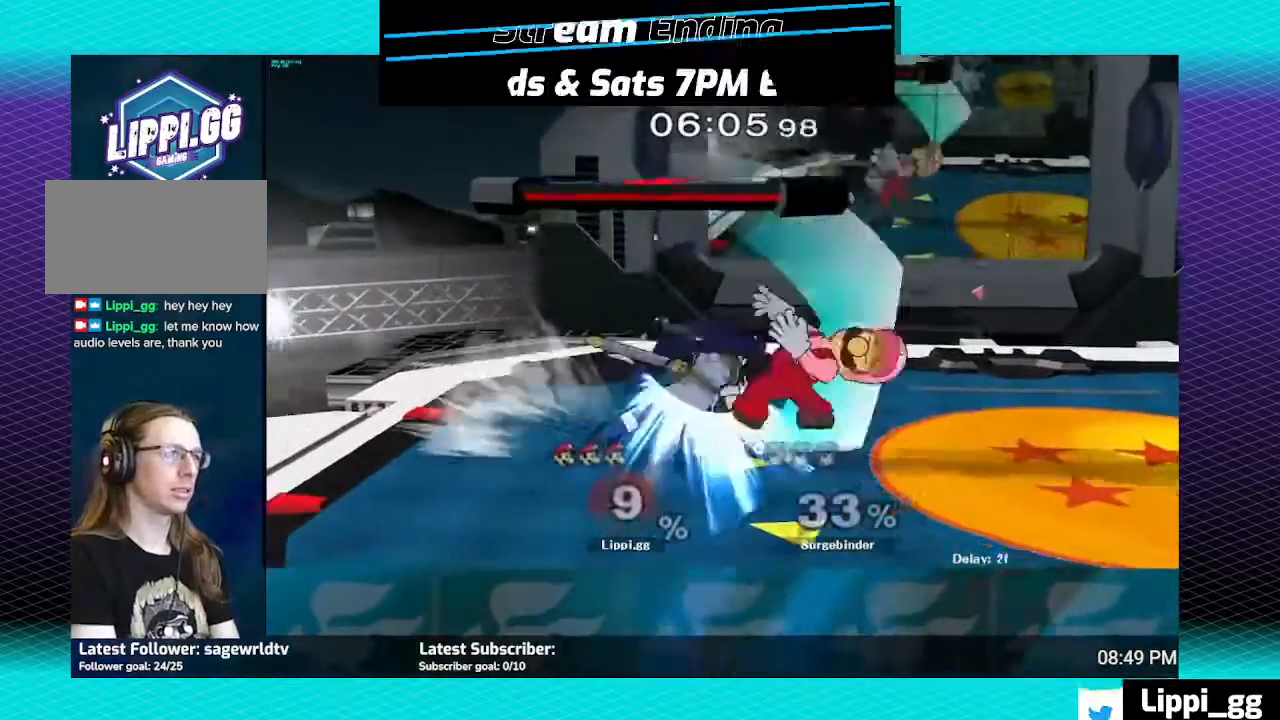
{"buttons": [], "left_stick": "center", "right_stick": "center", "events": [[33, "A", "up"], [66, "left_stick", "up"], [133, "A", "down"], [200, "A", "up"], [233, "left_stick", "down-right"], [300, "left_stick", "center"]]}
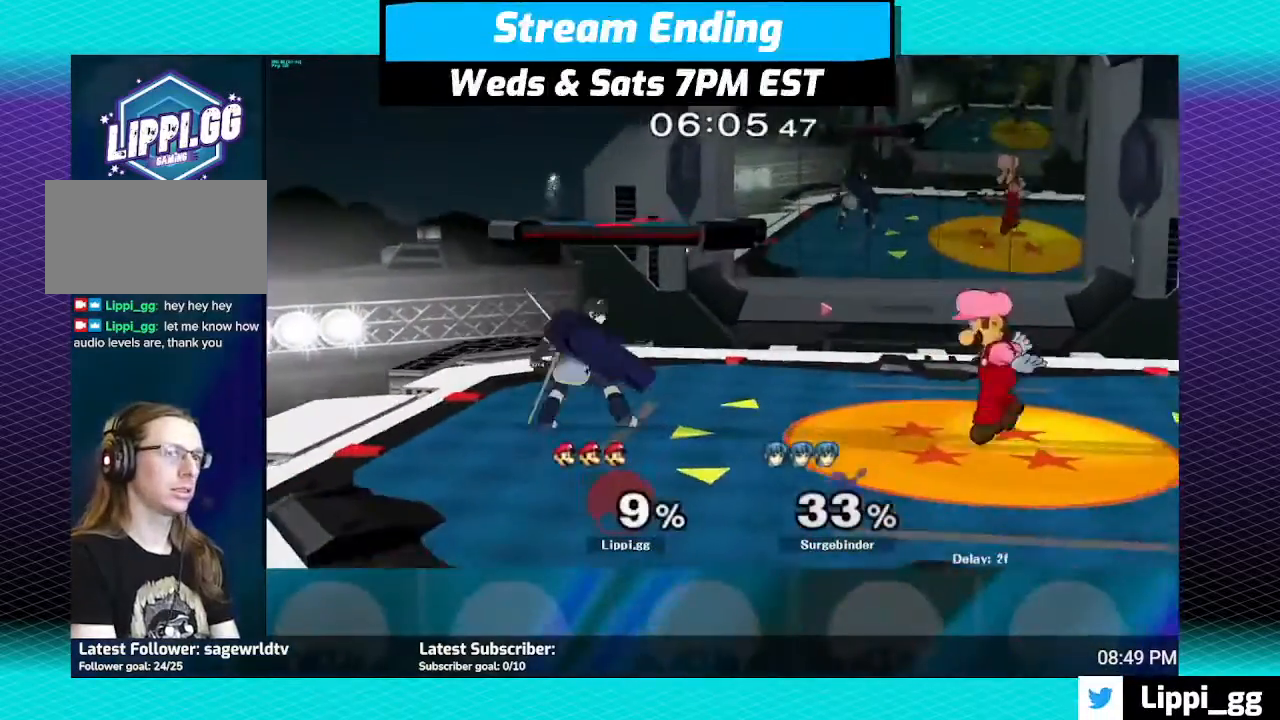
{"buttons": [], "left_stick": "center", "right_stick": "center", "events": [[33, "Y", "down"], [100, "Y", "up"], [200, "Y", "down"], [234, "left_stick", "right"], [267, "Y", "up"], [434, "left_stick", "center"]]}
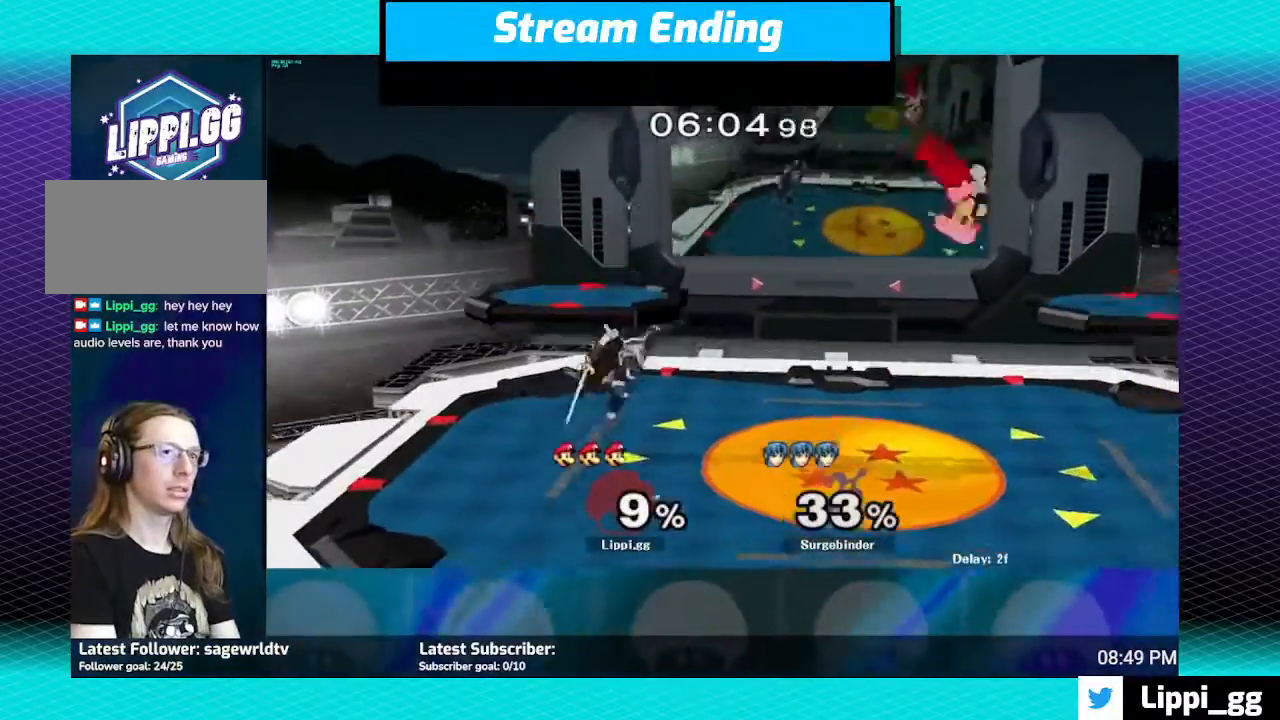
{"buttons": [], "left_stick": "up-left", "right_stick": "center", "events": [[101, "left_stick", "left"], [368, "A", "down"], [368, "left_stick", "up-left"], [501, "A", "up"]]}
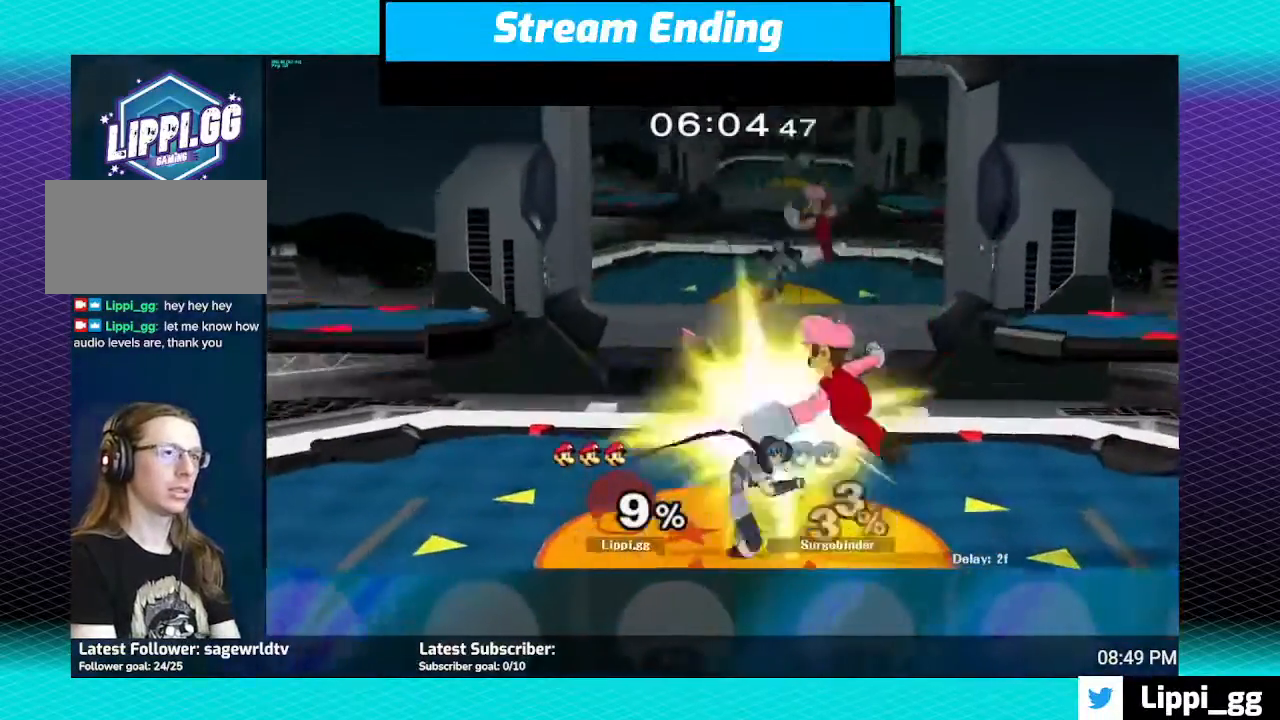
{"buttons": [], "left_stick": "center", "right_stick": "center", "events": [[67, "A", "down"], [133, "left_stick", "left"], [167, "A", "up"], [234, "A", "down"], [300, "left_stick", "up-left"], [334, "A", "up"], [400, "left_stick", "center"]]}
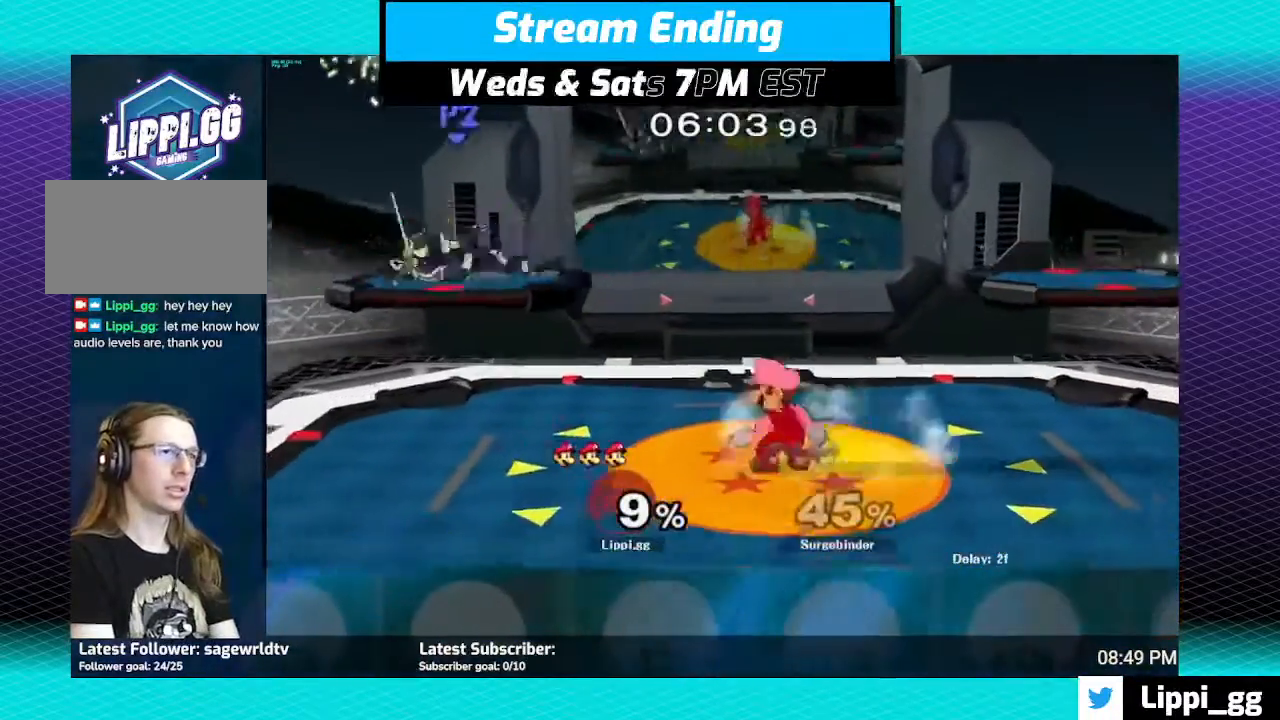
{"buttons": [], "left_stick": "center", "right_stick": "center", "events": [[100, "Y", "down"], [100, "left_stick", "left"], [166, "L1", "down"], [166, "Y", "up"], [166, "left_stick", "down-left"], [333, "L1", "up"], [433, "left_stick", "center"]]}
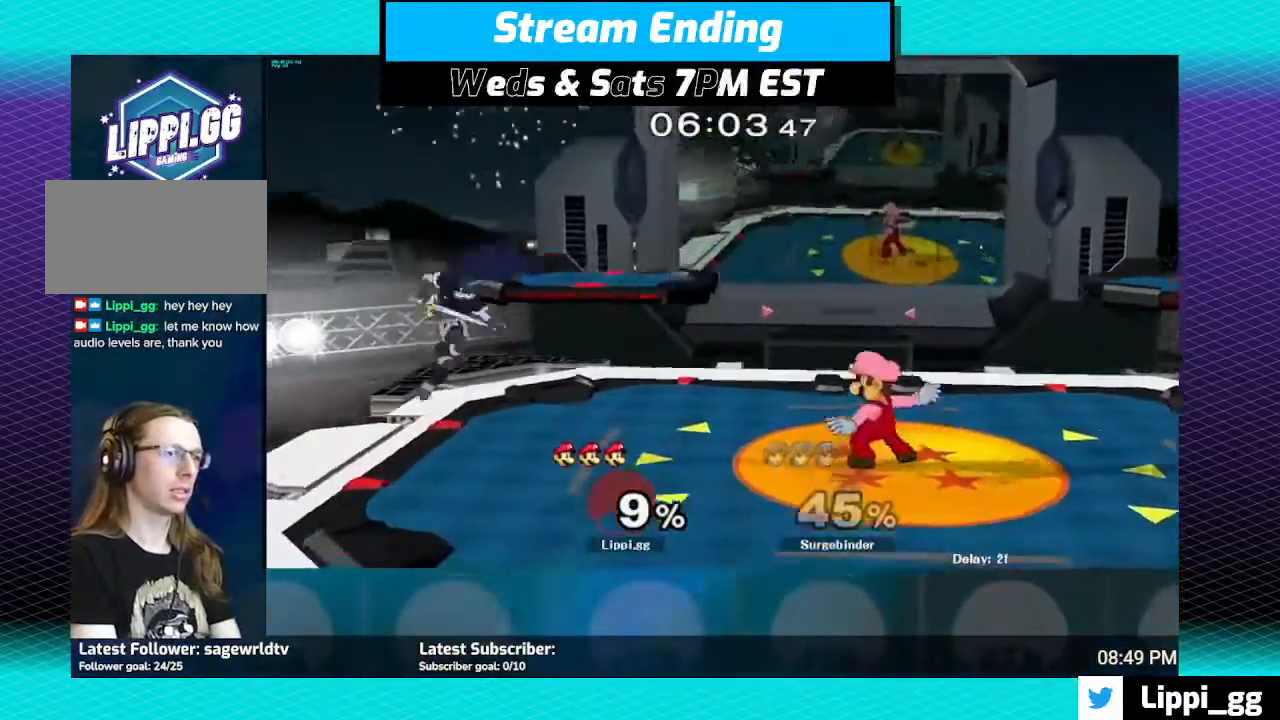
{"buttons": [], "left_stick": "center", "right_stick": "center", "events": [[67, "Y", "down"], [100, "L1", "down"], [100, "left_stick", "down-left"], [133, "Y", "up"], [334, "L1", "up"], [400, "left_stick", "center"]]}